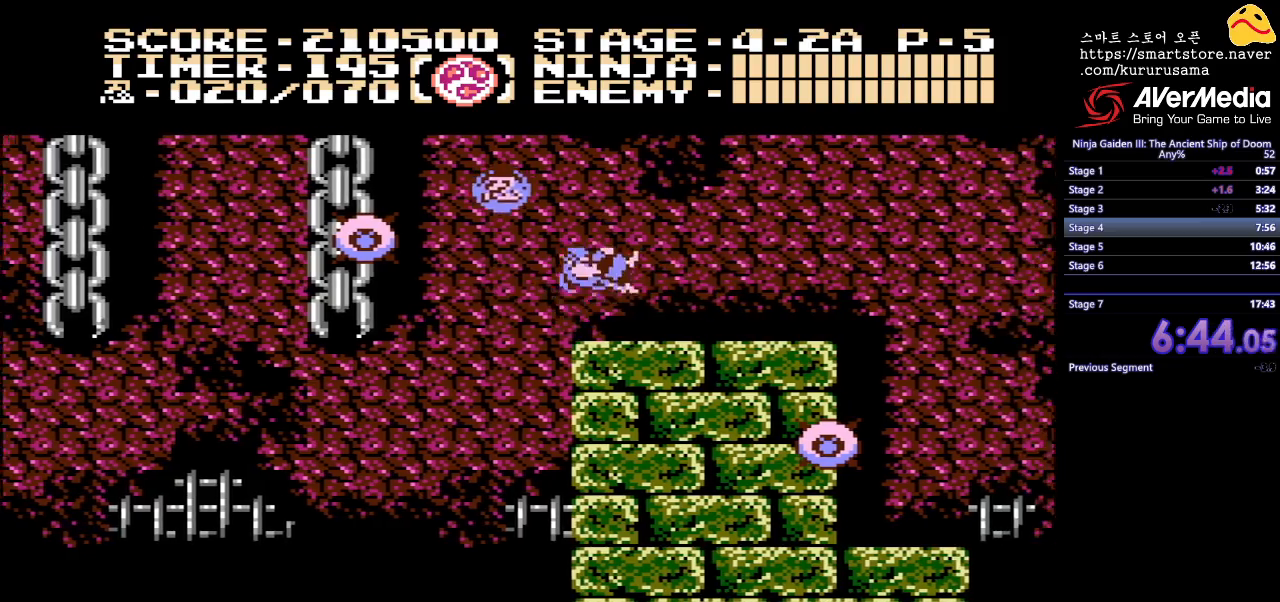
Gameplay with a controller (Nintendo layout); each line is a JSON object with the inputs held at the frame after it. "events" lists button and stick changes between this image and that frame as [ms after this image, input, new state], when the widget could be followed in between. Not read: L3 R3.
{"buttons": ["DPAD_RIGHT"], "events": []}
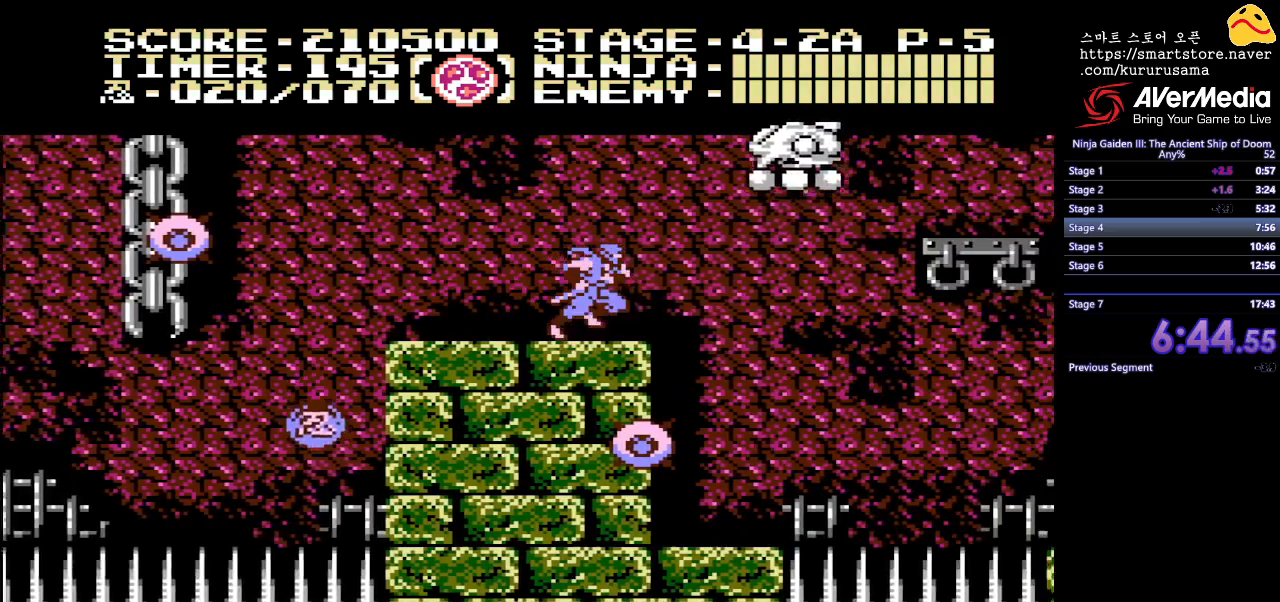
{"buttons": [], "events": [[250, "DPAD_DOWN", "down"], [317, "DPAD_RIGHT", "up"], [467, "DPAD_DOWN", "up"]]}
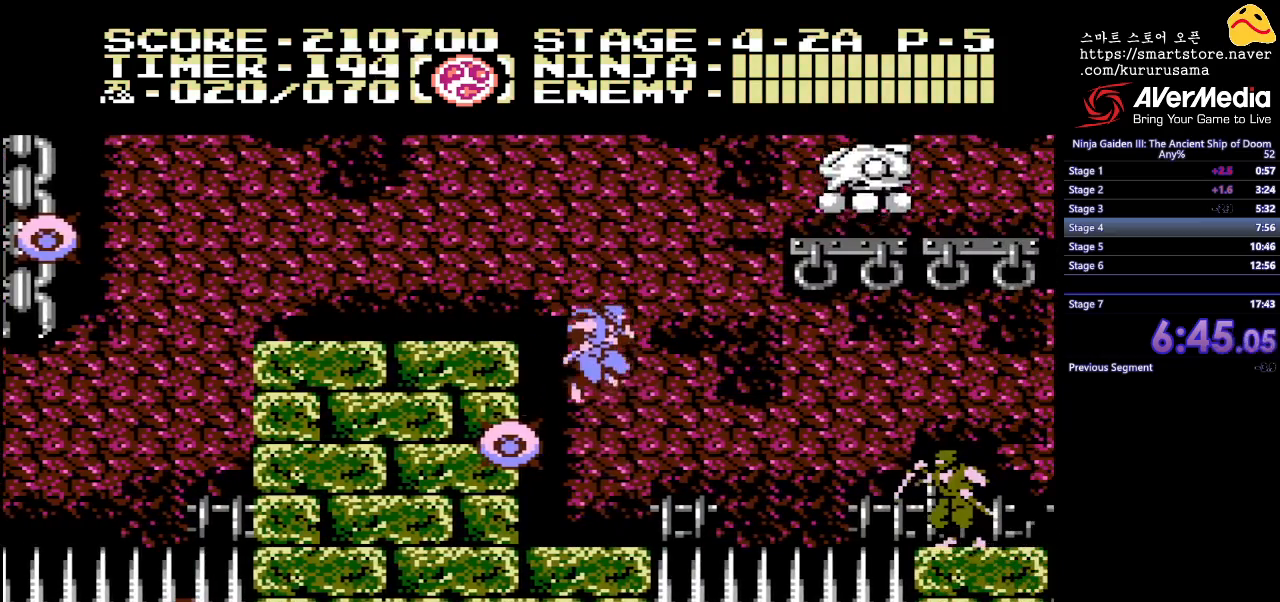
{"buttons": ["DPAD_UP"], "events": [[450, "DPAD_UP", "down"]]}
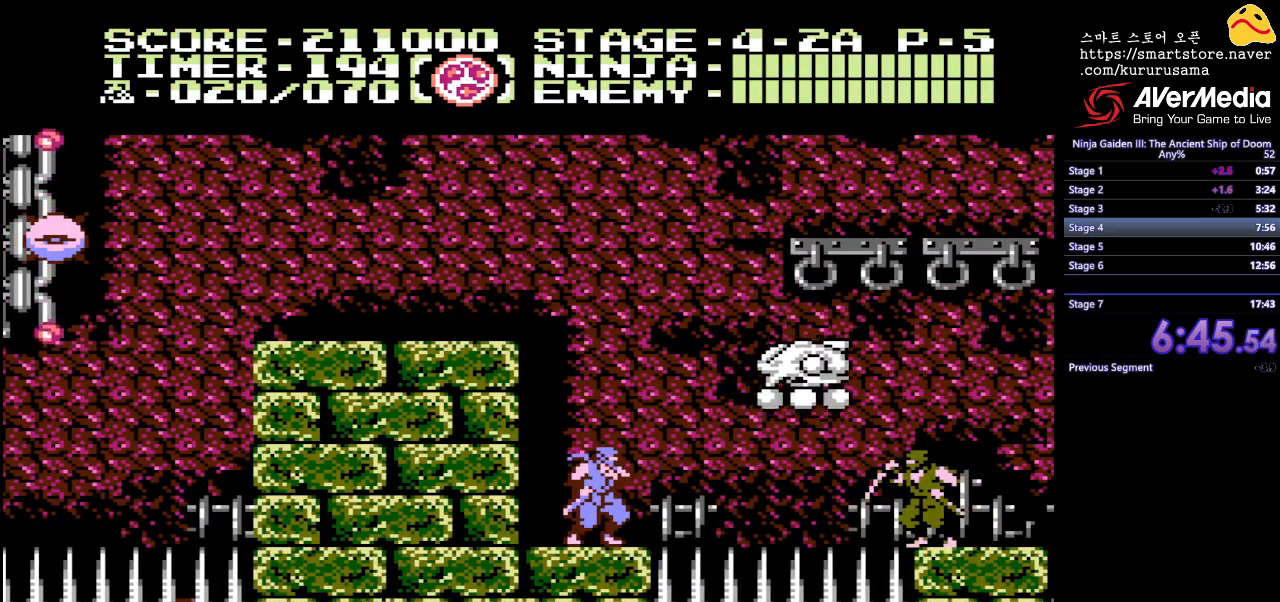
{"buttons": ["B", "DPAD_RIGHT"], "events": [[50, "A", "down"], [200, "A", "up"], [200, "DPAD_UP", "up"], [333, "DPAD_RIGHT", "down"], [417, "B", "down"]]}
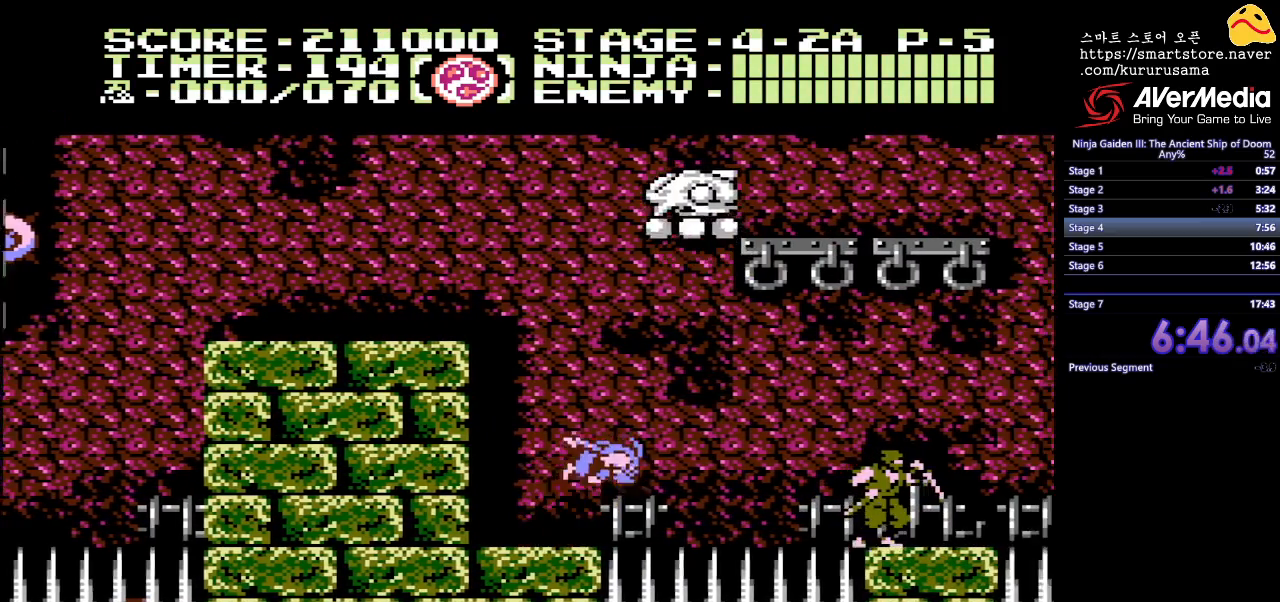
{"buttons": ["DPAD_RIGHT"], "events": [[83, "B", "up"]]}
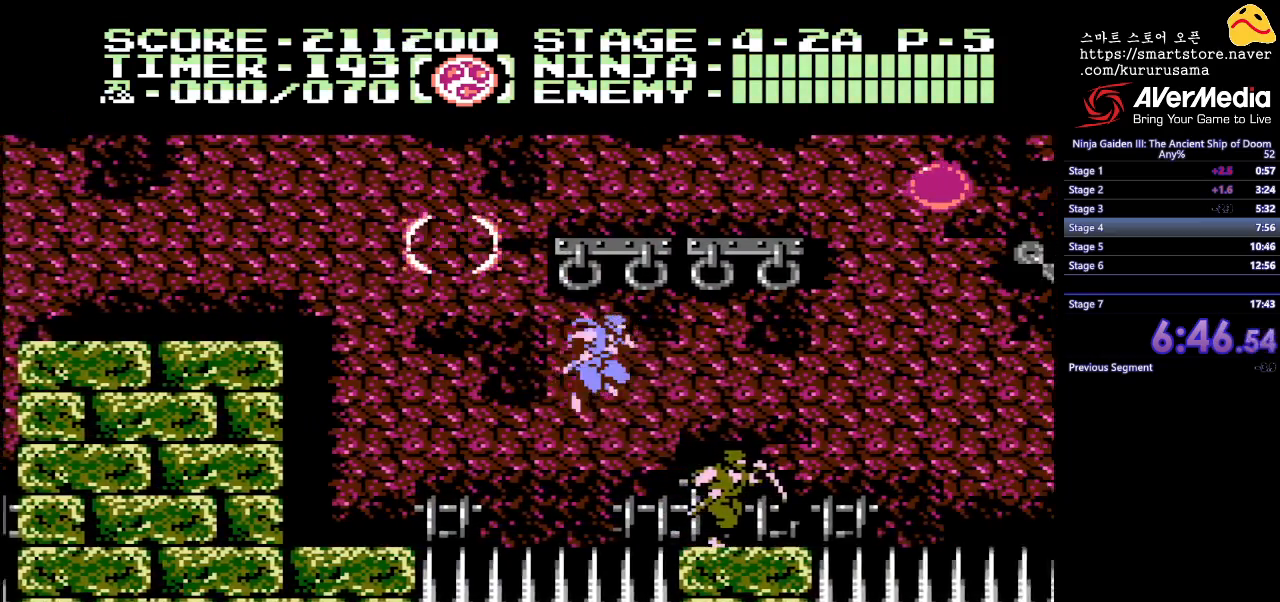
{"buttons": ["DPAD_RIGHT"], "events": []}
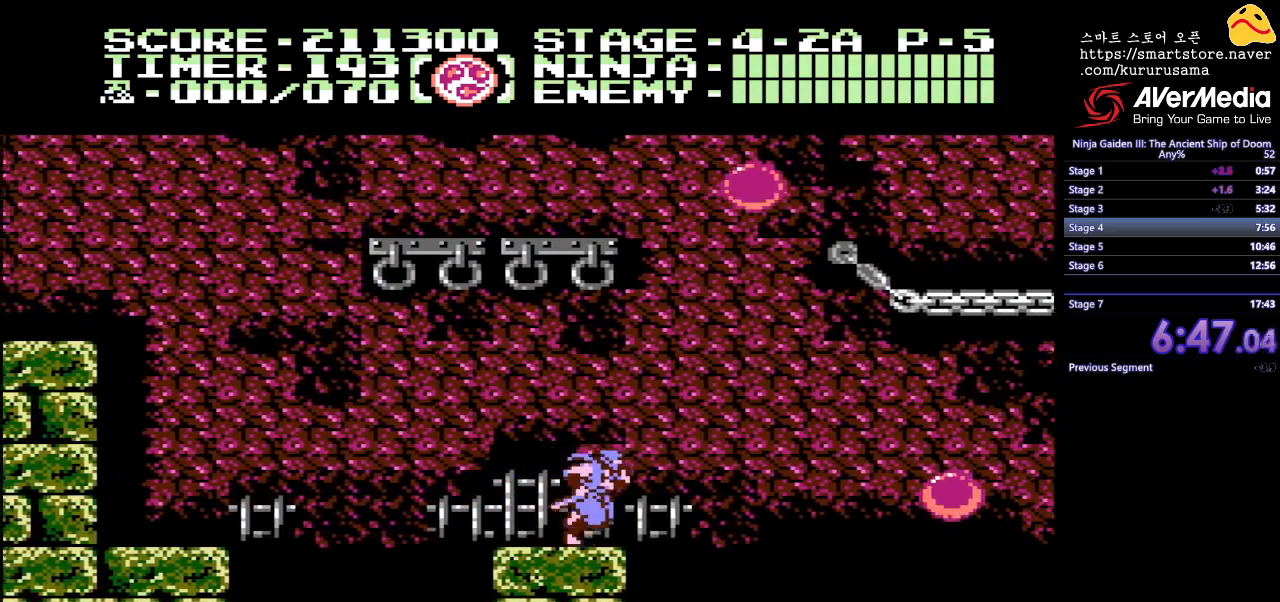
{"buttons": ["DPAD_RIGHT"], "events": [[50, "B", "down"], [167, "B", "up"]]}
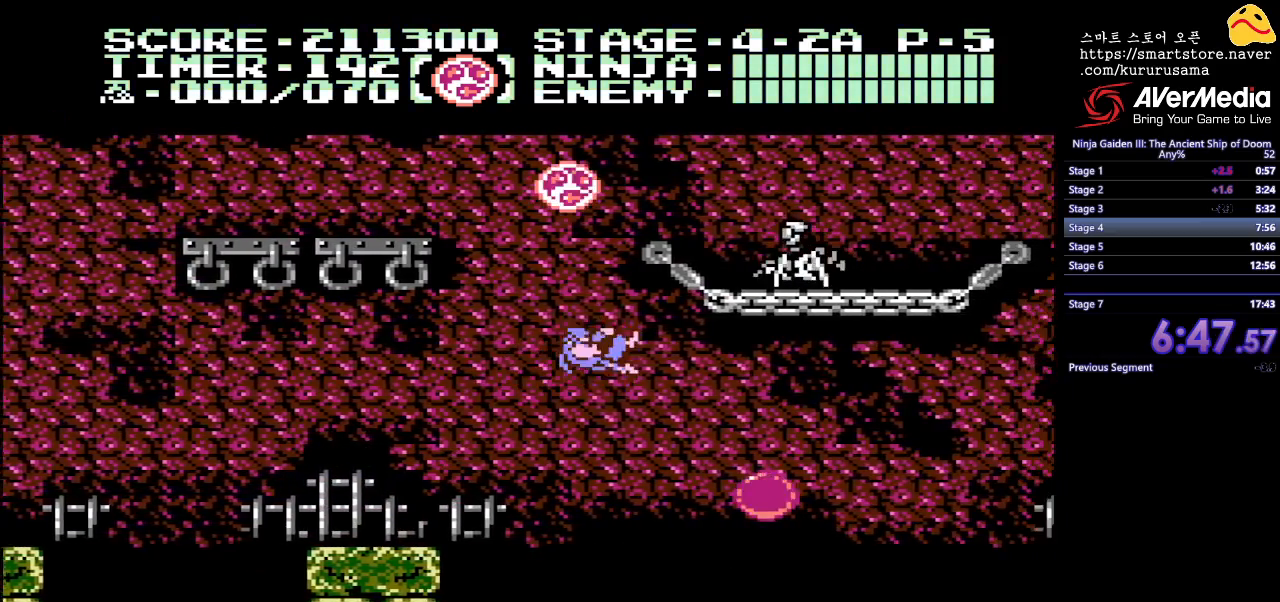
{"buttons": ["DPAD_RIGHT"], "events": []}
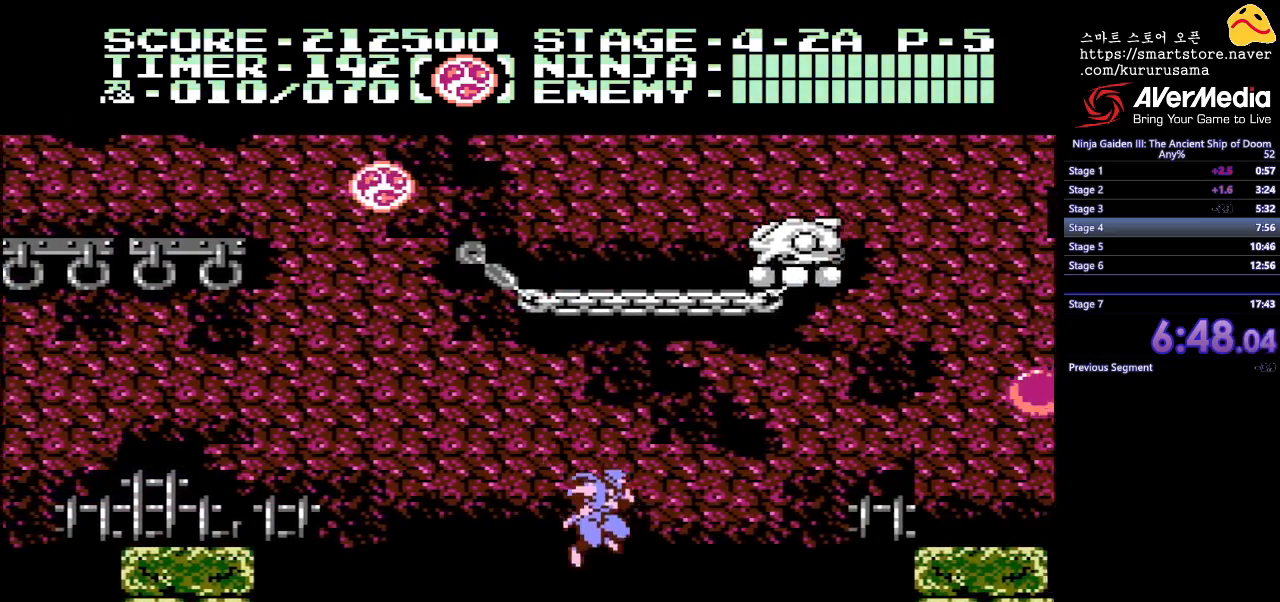
{"buttons": ["DPAD_RIGHT"], "events": [[300, "B", "down"], [467, "B", "up"]]}
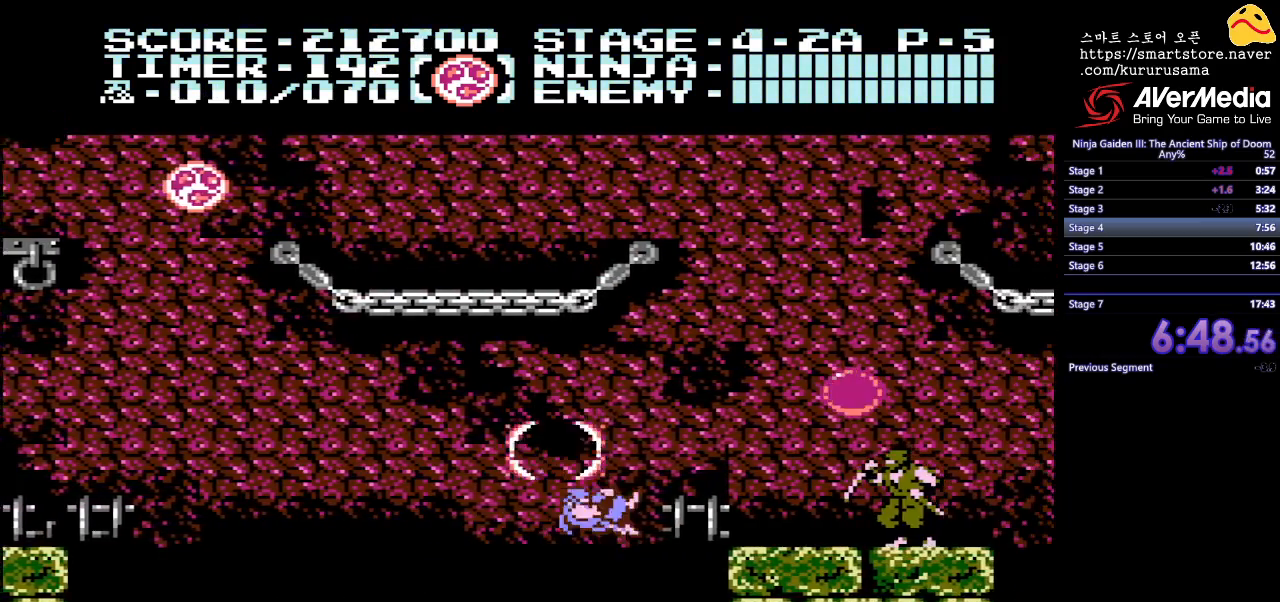
{"buttons": [], "events": [[367, "DPAD_RIGHT", "up"]]}
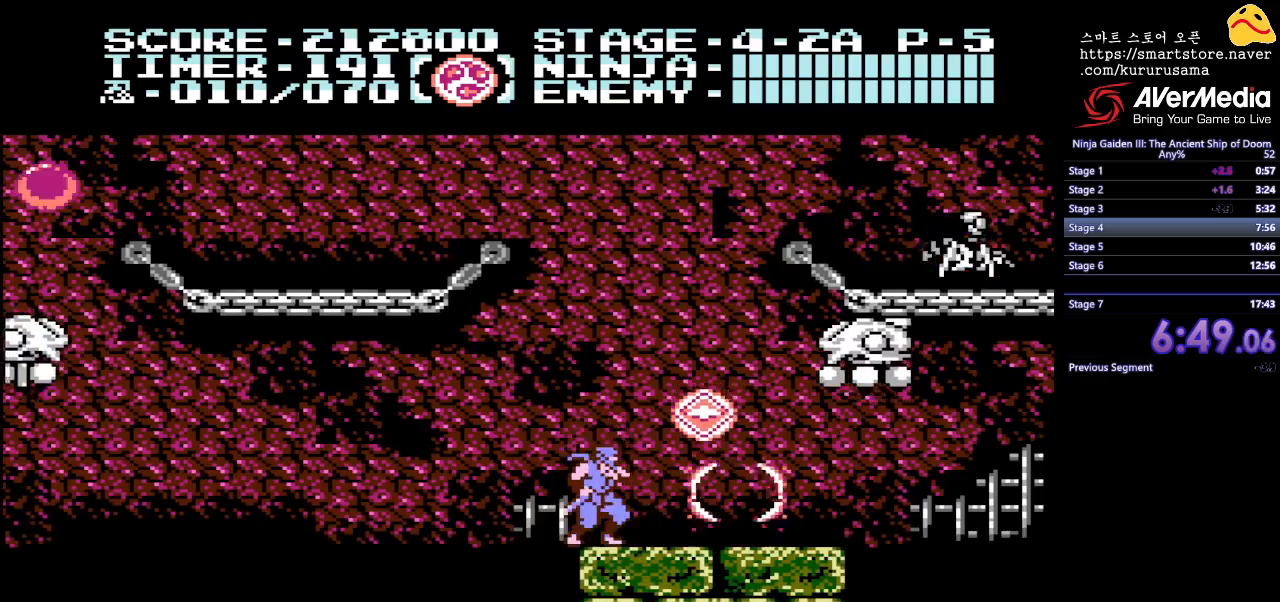
{"buttons": ["DPAD_RIGHT"], "events": [[83, "B", "down"], [200, "DPAD_RIGHT", "down"], [267, "B", "up"]]}
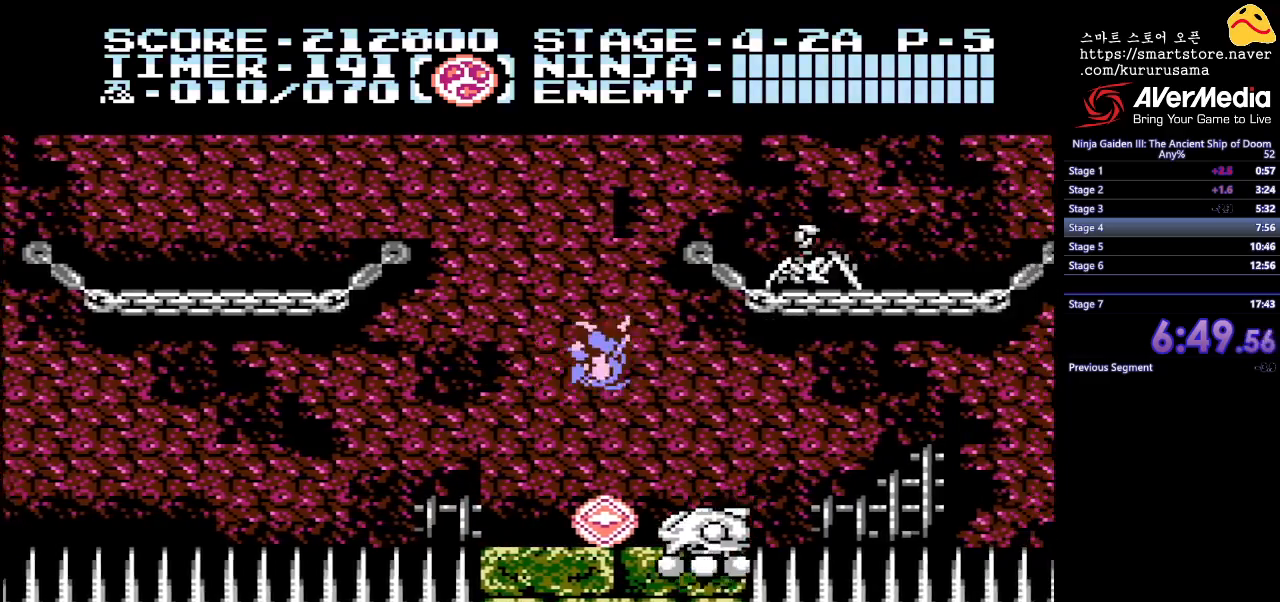
{"buttons": ["DPAD_RIGHT"], "events": [[283, "DPAD_RIGHT", "up"], [500, "DPAD_RIGHT", "down"]]}
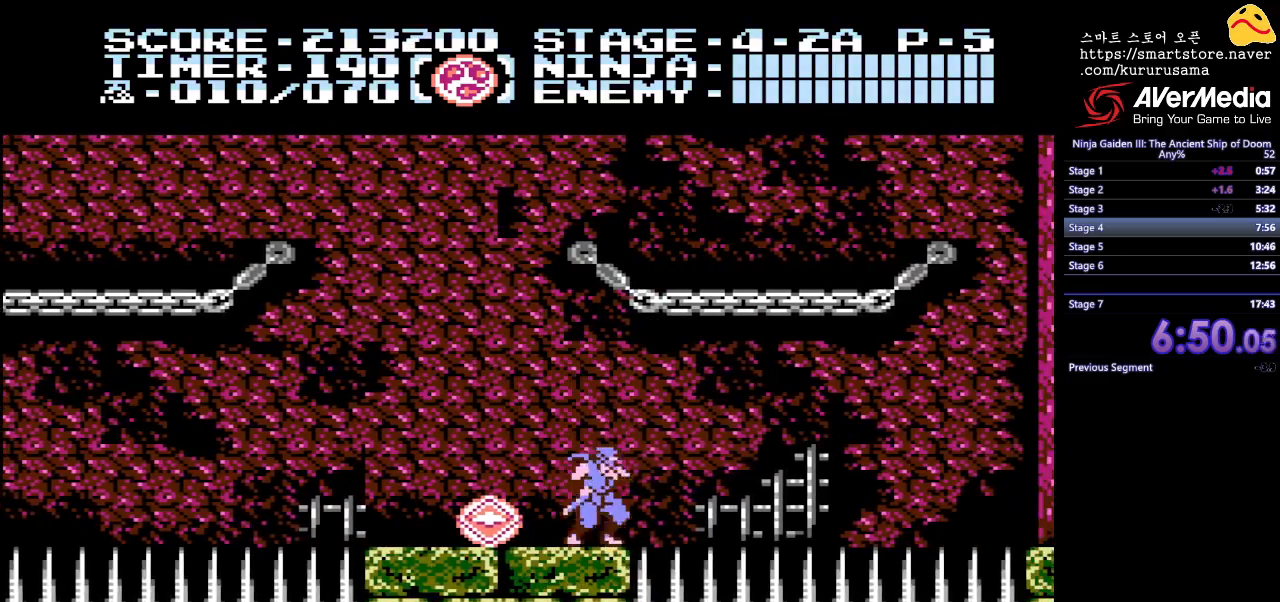
{"buttons": ["B", "DPAD_UP", "DPAD_RIGHT"], "events": [[50, "B", "down"], [183, "DPAD_UP", "down"], [200, "B", "up"], [417, "B", "down"]]}
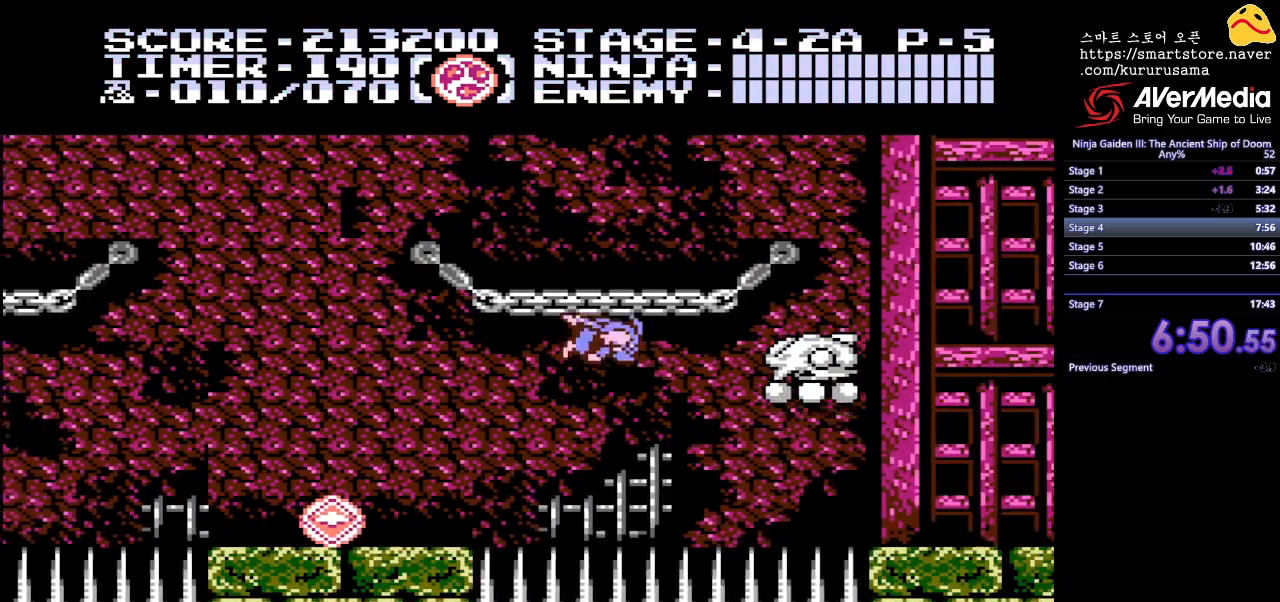
{"buttons": [], "events": [[67, "B", "up"], [167, "DPAD_UP", "up"], [283, "DPAD_RIGHT", "up"]]}
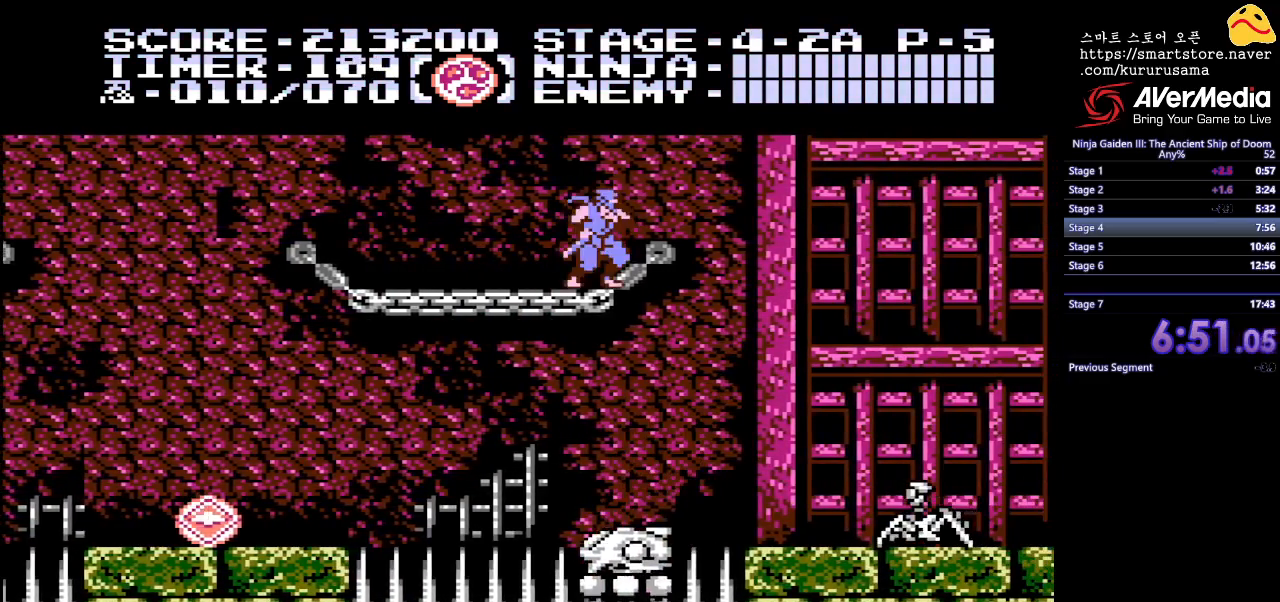
{"buttons": ["DPAD_RIGHT"], "events": [[17, "DPAD_RIGHT", "down"], [83, "B", "down"], [200, "B", "up"]]}
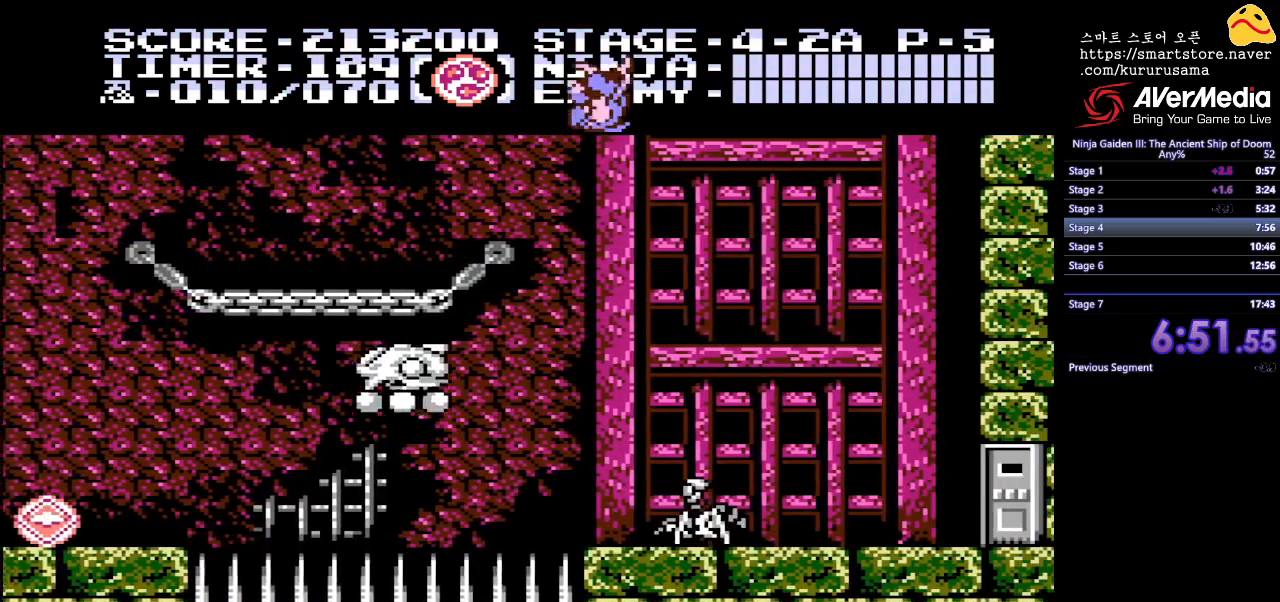
{"buttons": ["DPAD_RIGHT"], "events": []}
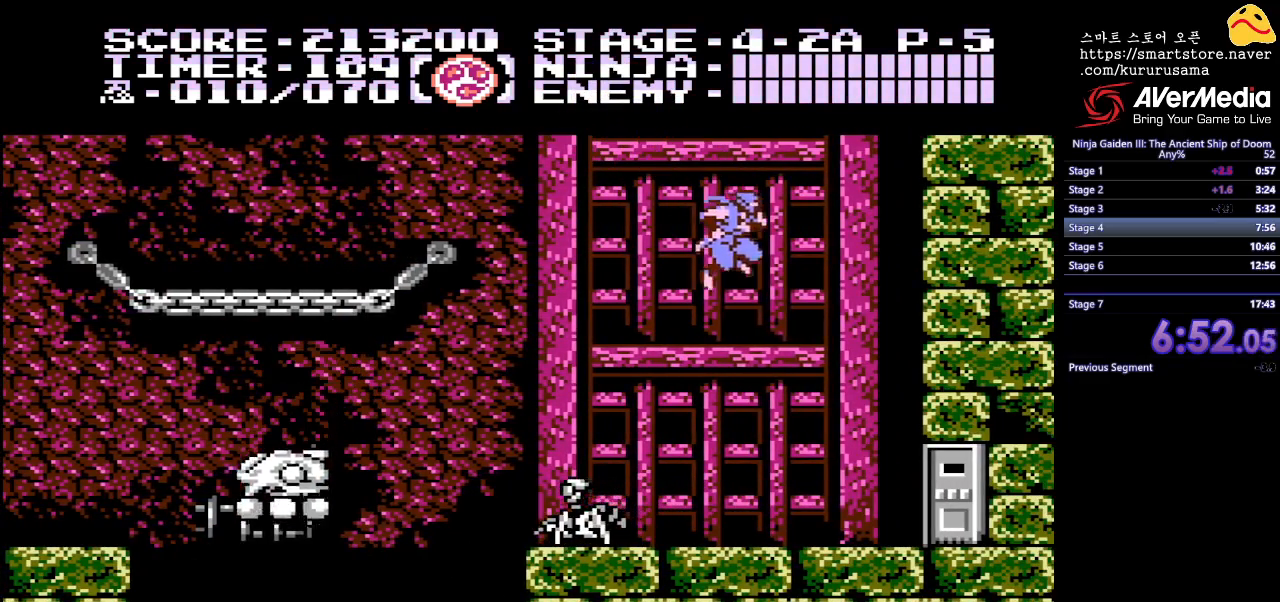
{"buttons": ["DPAD_RIGHT"], "events": []}
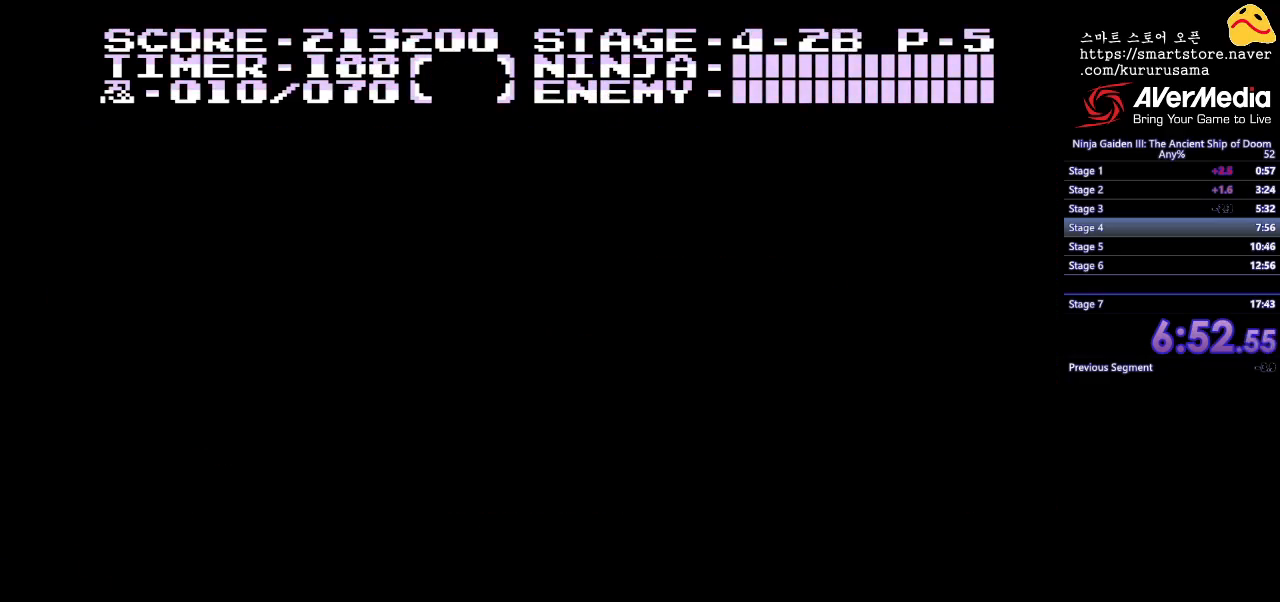
{"buttons": [], "events": [[117, "DPAD_RIGHT", "up"]]}
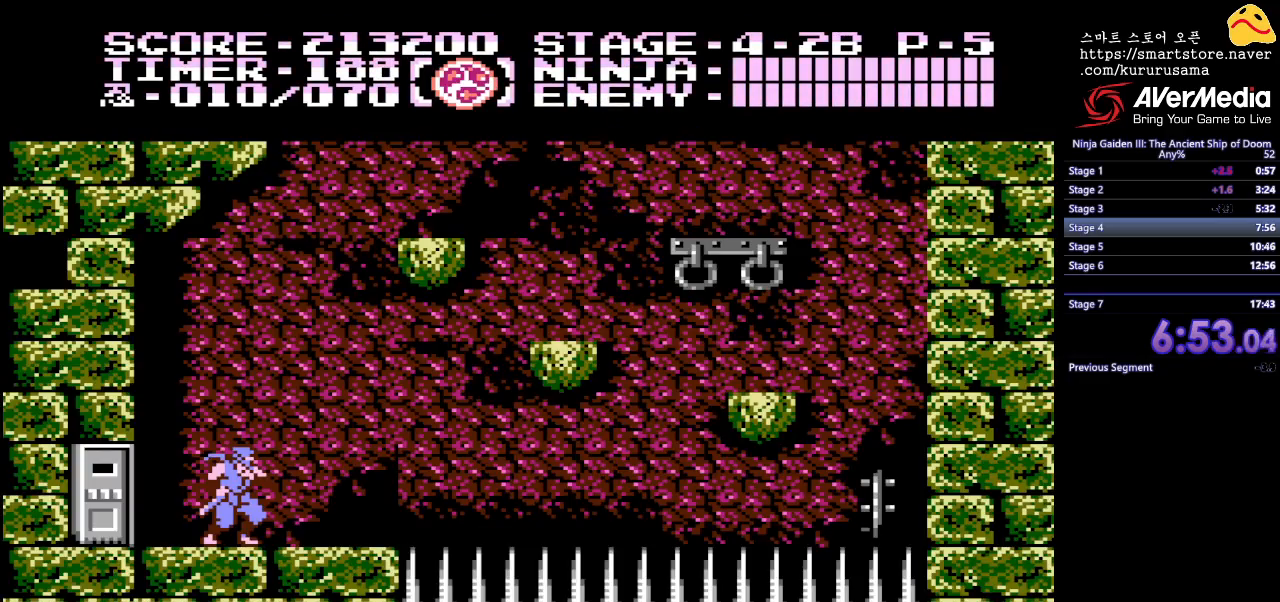
{"buttons": [], "events": []}
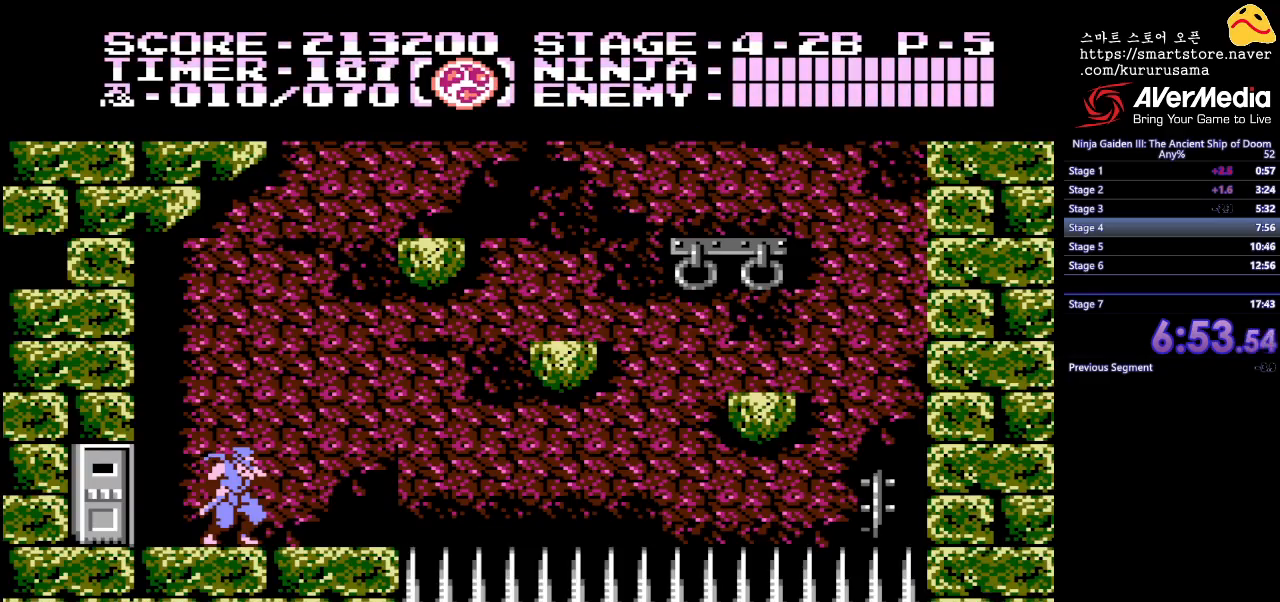
{"buttons": [], "events": []}
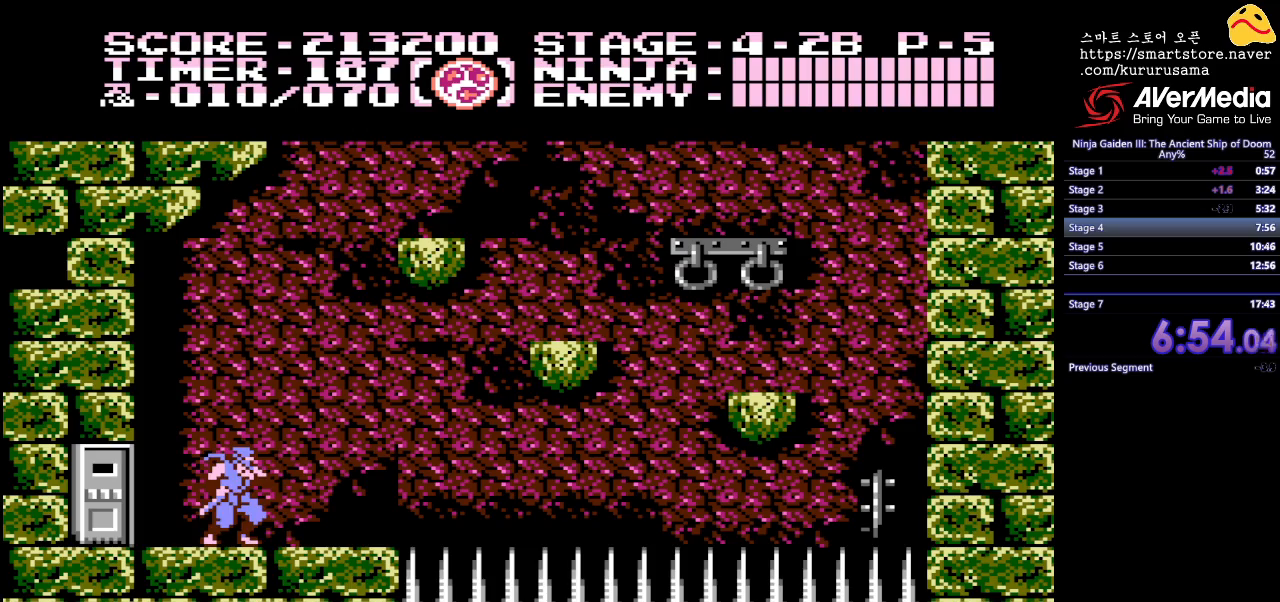
{"buttons": ["B", "DPAD_RIGHT"], "events": [[150, "DPAD_RIGHT", "down"], [417, "B", "down"]]}
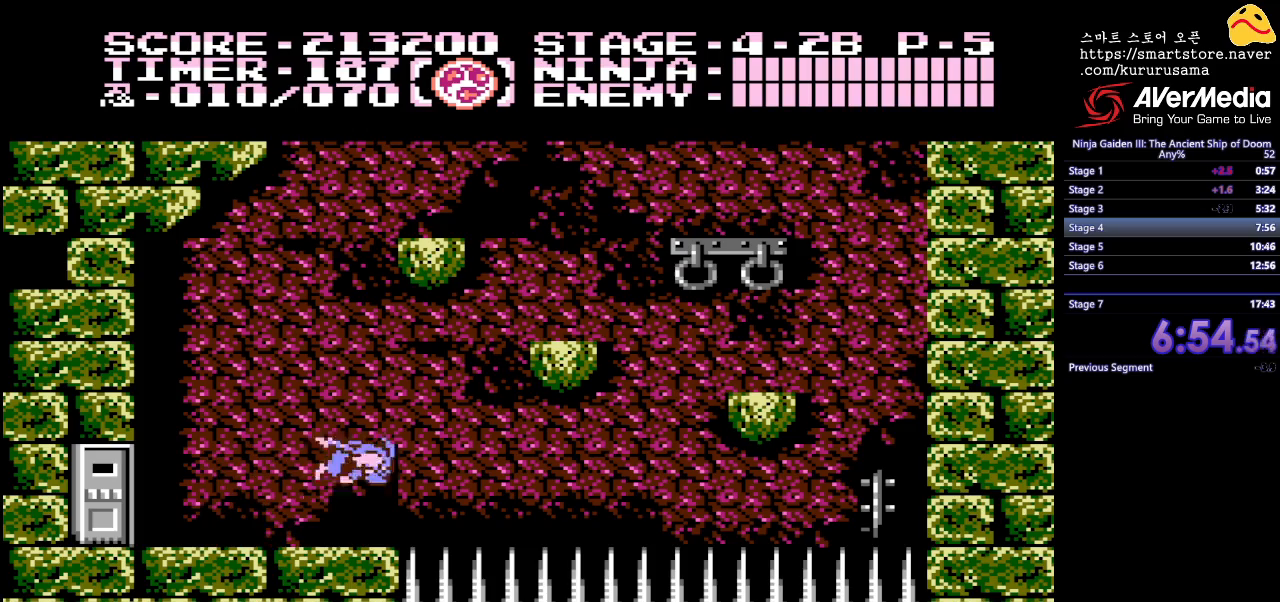
{"buttons": ["DPAD_RIGHT"], "events": [[283, "B", "up"]]}
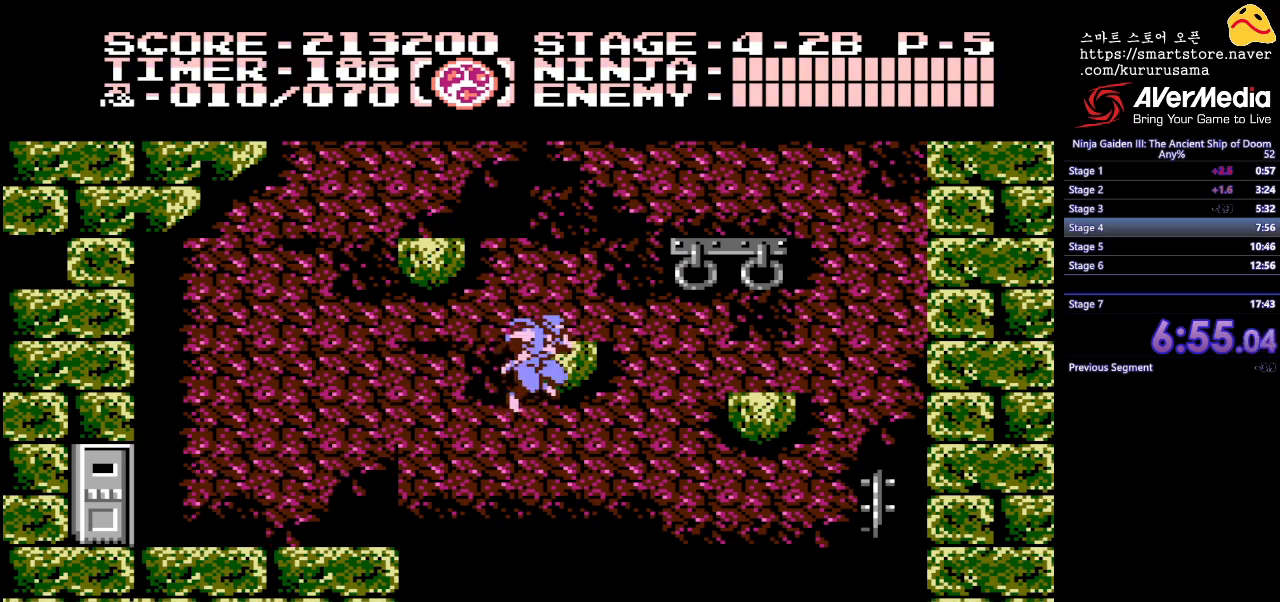
{"buttons": ["DPAD_RIGHT"], "events": []}
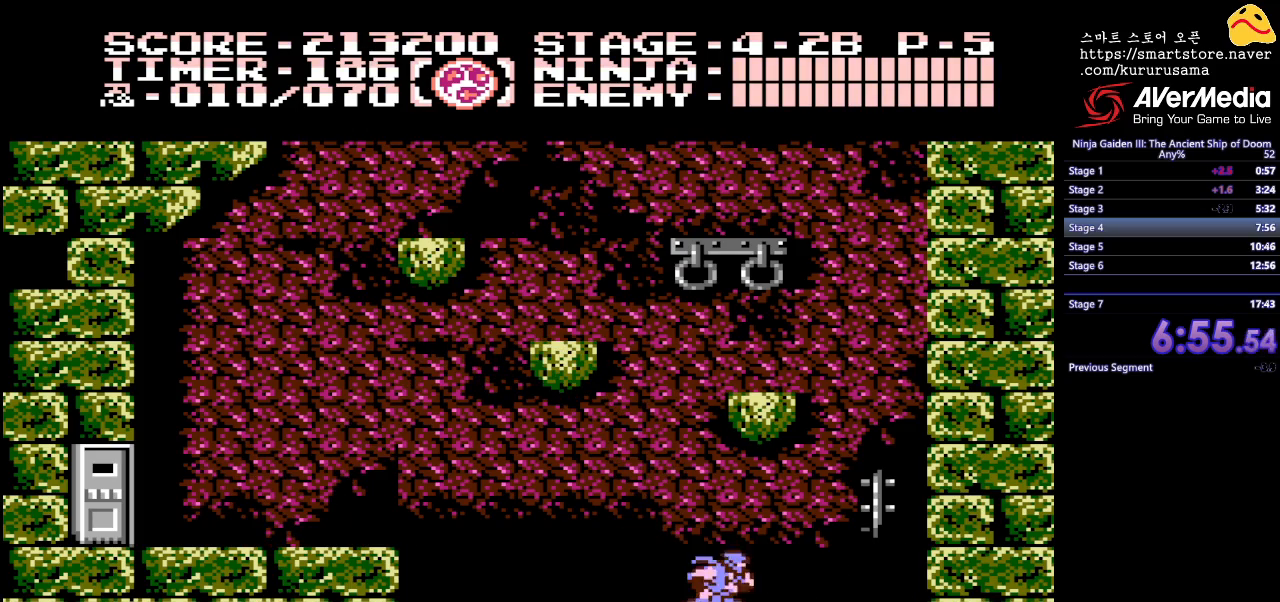
{"buttons": ["DPAD_UP", "DPAD_RIGHT"], "events": [[33, "B", "down"], [267, "B", "up"], [317, "DPAD_UP", "down"]]}
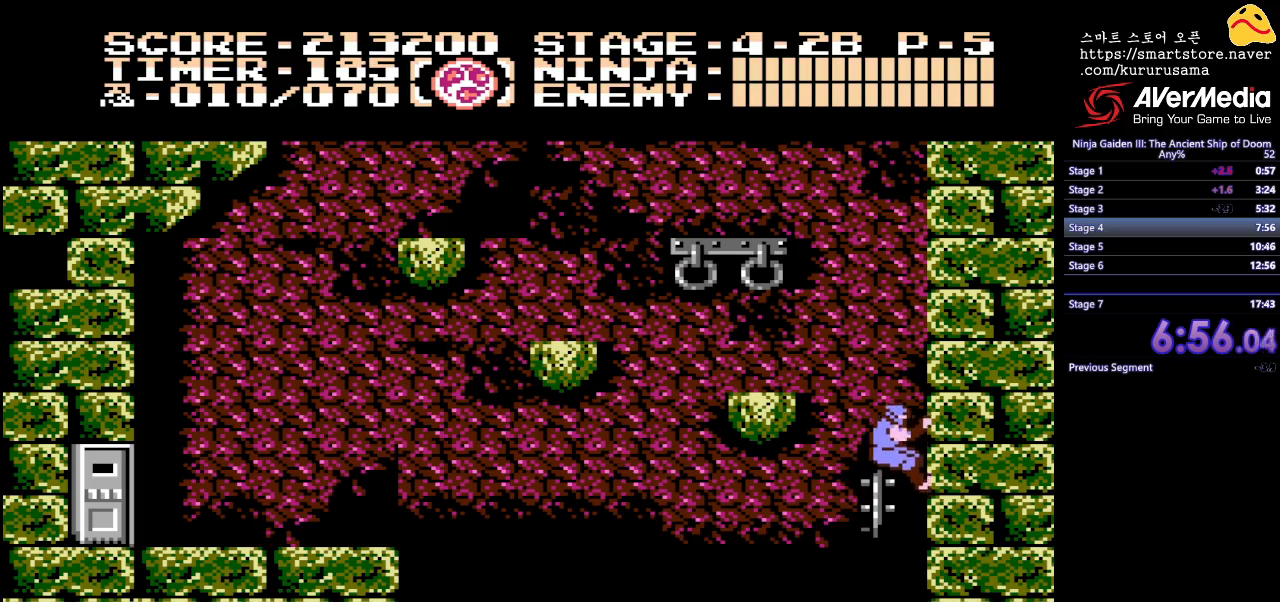
{"buttons": ["B", "DPAD_LEFT"], "events": [[283, "DPAD_RIGHT", "up"], [317, "B", "down"], [317, "DPAD_LEFT", "down"], [367, "DPAD_UP", "up"]]}
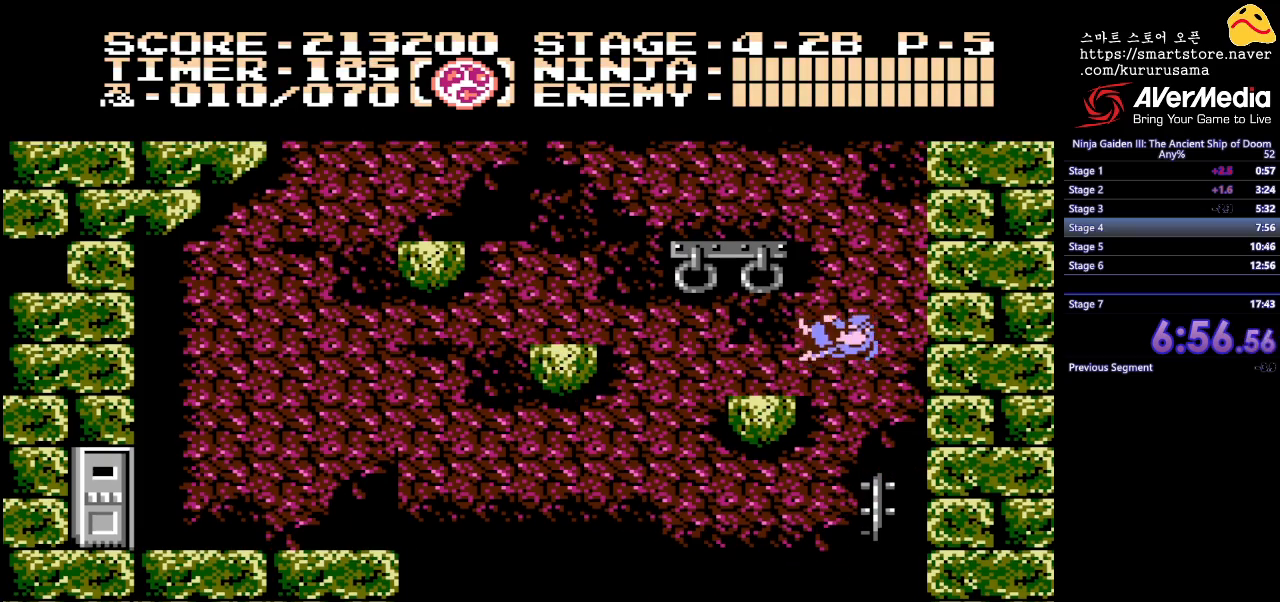
{"buttons": ["B", "DPAD_LEFT"], "events": [[33, "B", "up"], [117, "DPAD_LEFT", "up"], [367, "DPAD_LEFT", "down"], [400, "B", "down"]]}
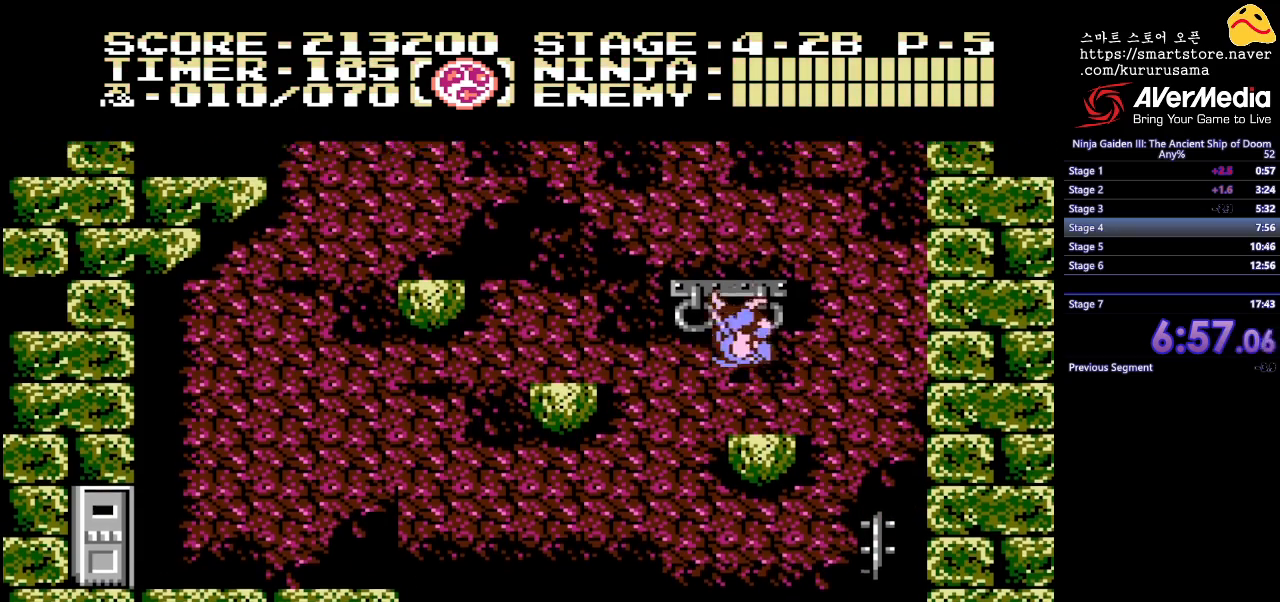
{"buttons": [], "events": [[67, "B", "up"], [333, "DPAD_LEFT", "up"]]}
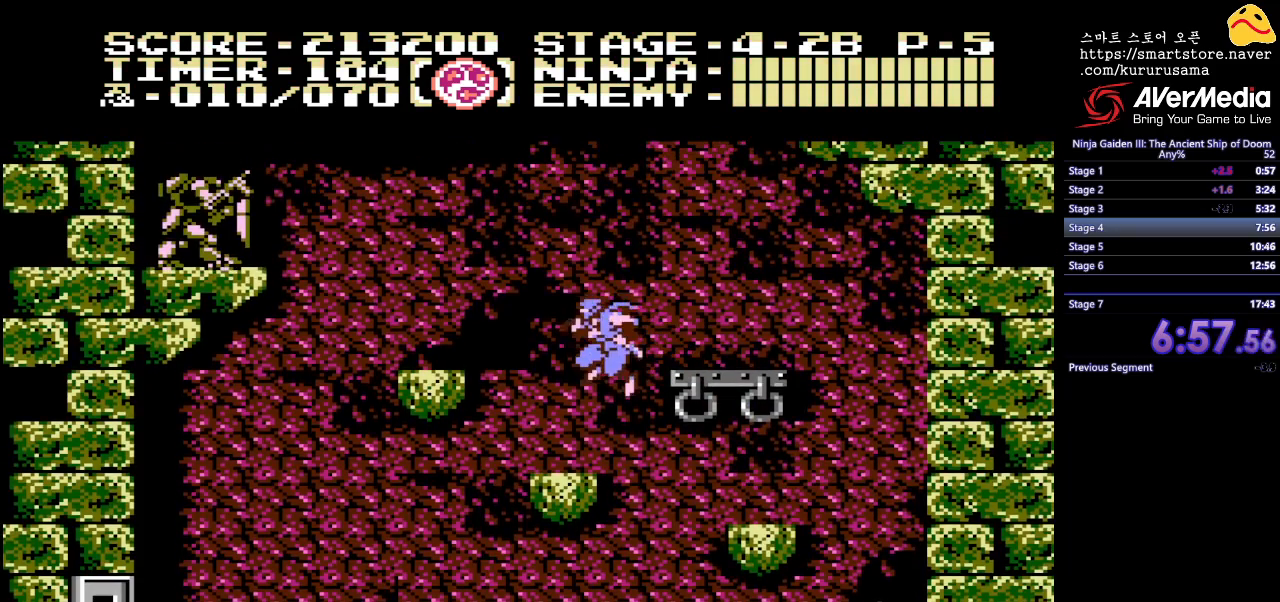
{"buttons": ["B", "DPAD_LEFT"], "events": [[233, "DPAD_LEFT", "down"], [267, "B", "down"]]}
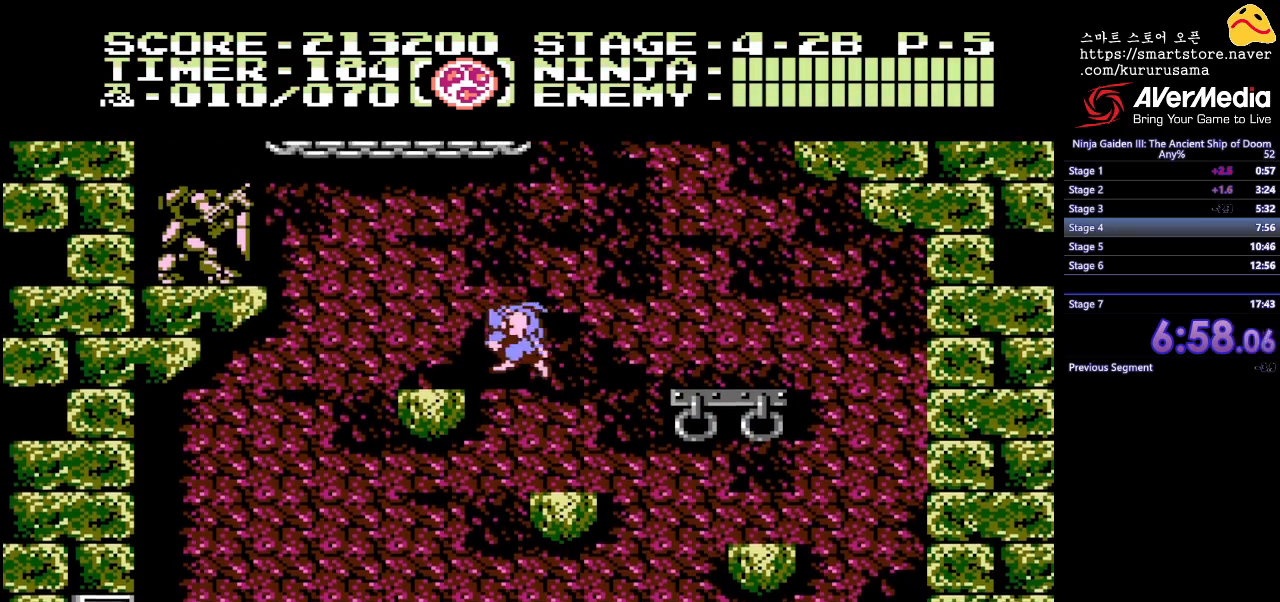
{"buttons": [], "events": [[167, "B", "up"], [183, "A", "down"], [267, "DPAD_LEFT", "up"], [300, "A", "up"]]}
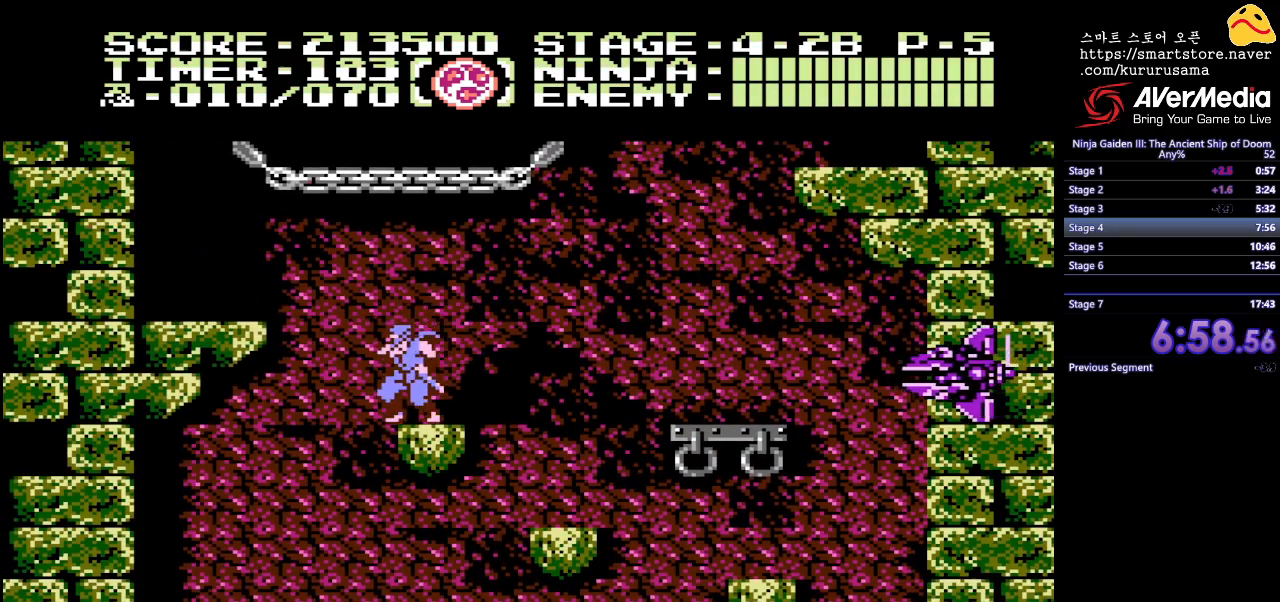
{"buttons": ["B", "DPAD_UP"], "events": [[67, "B", "down"], [67, "DPAD_UP", "down"], [200, "B", "up"], [400, "B", "down"]]}